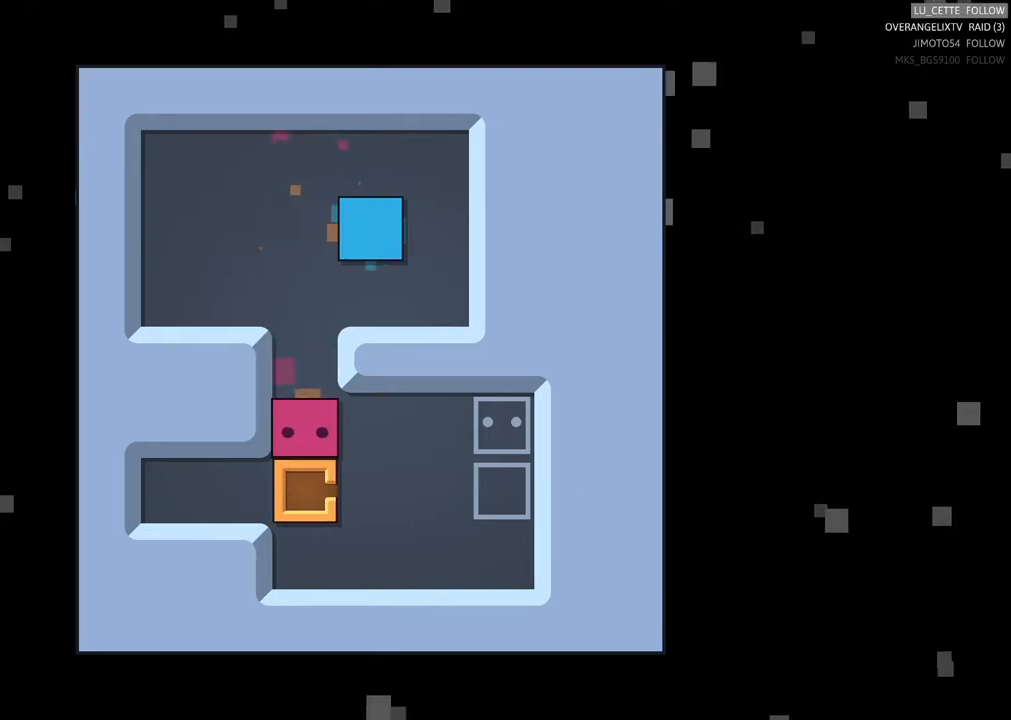
Gameplay with a controller (Xbox layout); each line is a JSON object with the inputs held at the frame after it. "events" lists button and stick changes between this image and that frame as [ms after this image, input, new state], when the widget could be followed in between. Not read: L3.
{"buttons": [], "left_stick": "down", "right_stick": "center", "events": [[133, "left_stick", "right"], [217, "left_stick", "center"], [417, "left_stick", "down"]]}
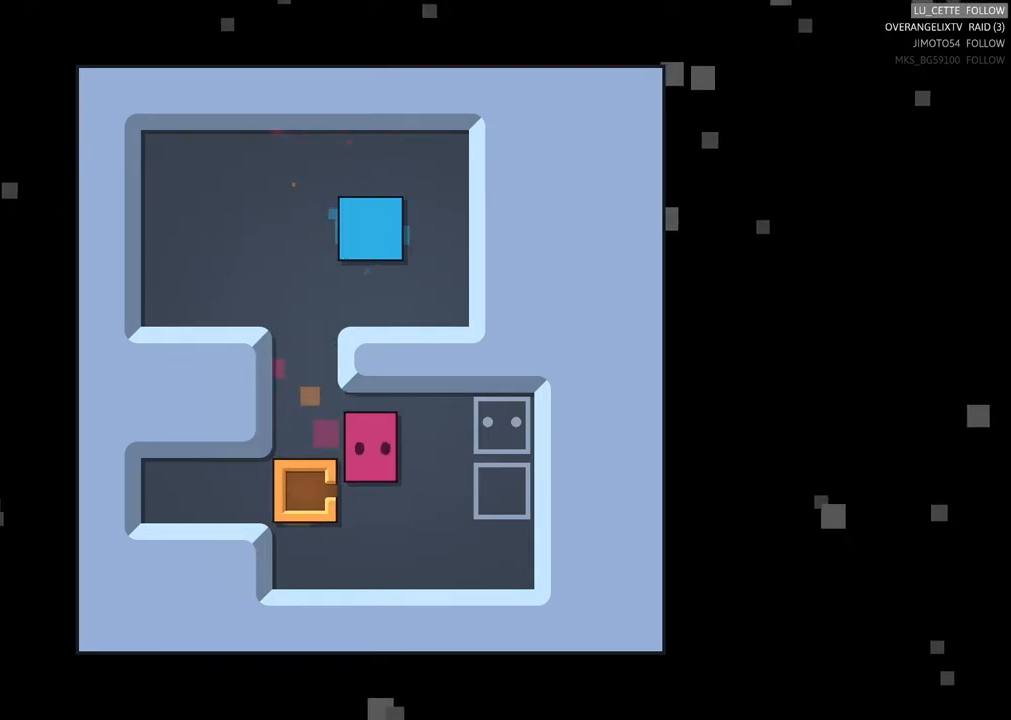
{"buttons": [], "left_stick": "center", "right_stick": "center", "events": [[83, "left_stick", "center"], [200, "left_stick", "left"], [333, "left_stick", "center"]]}
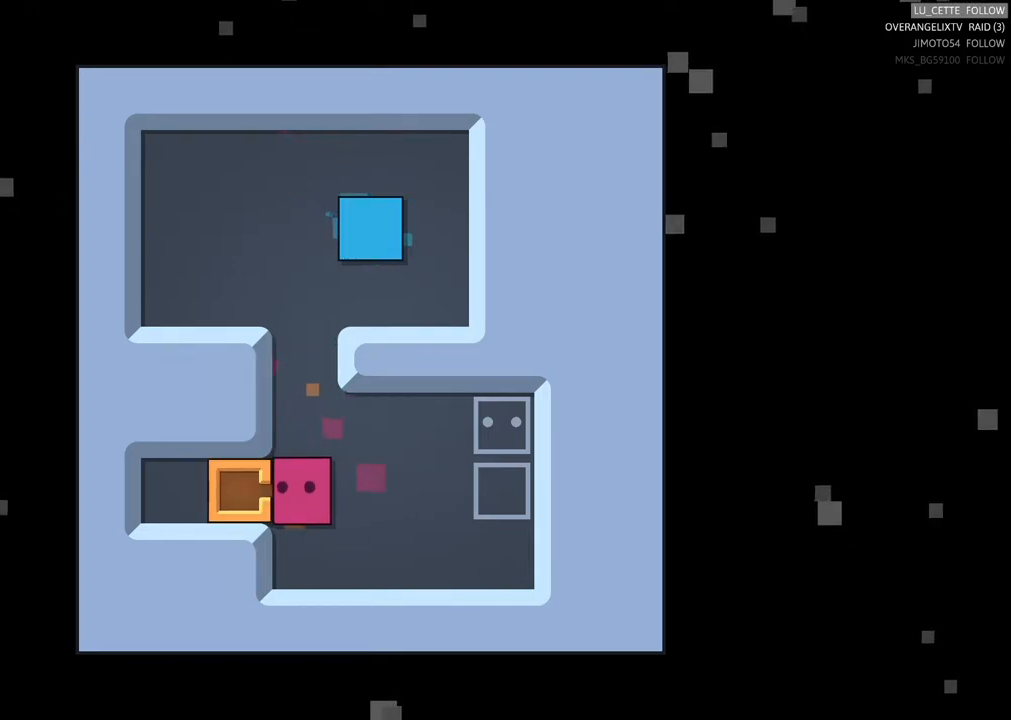
{"buttons": [], "left_stick": "up", "right_stick": "center", "events": [[117, "left_stick", "up"]]}
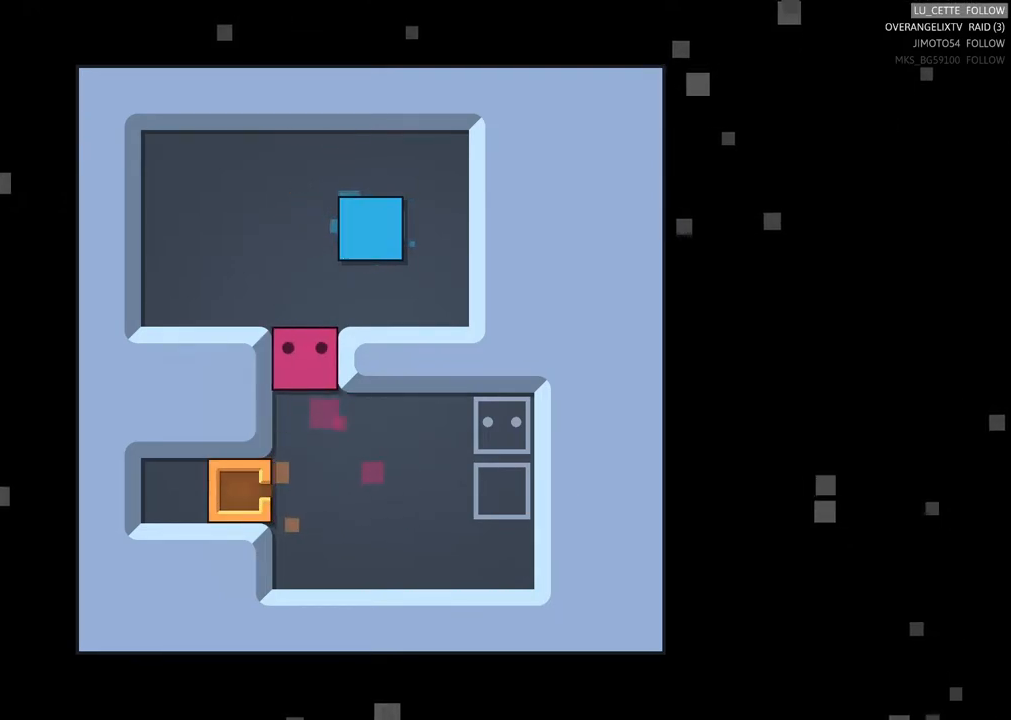
{"buttons": [], "left_stick": "up", "right_stick": "center", "events": []}
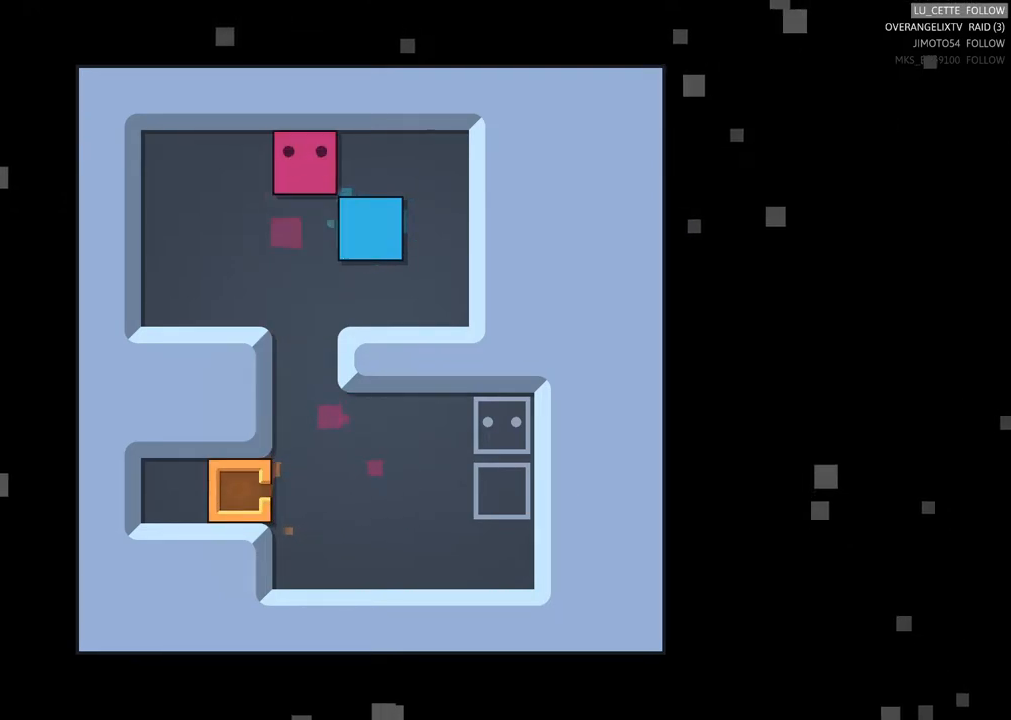
{"buttons": [], "left_stick": "down-right", "right_stick": "center", "events": [[100, "left_stick", "right"], [283, "left_stick", "center"], [433, "left_stick", "down-right"]]}
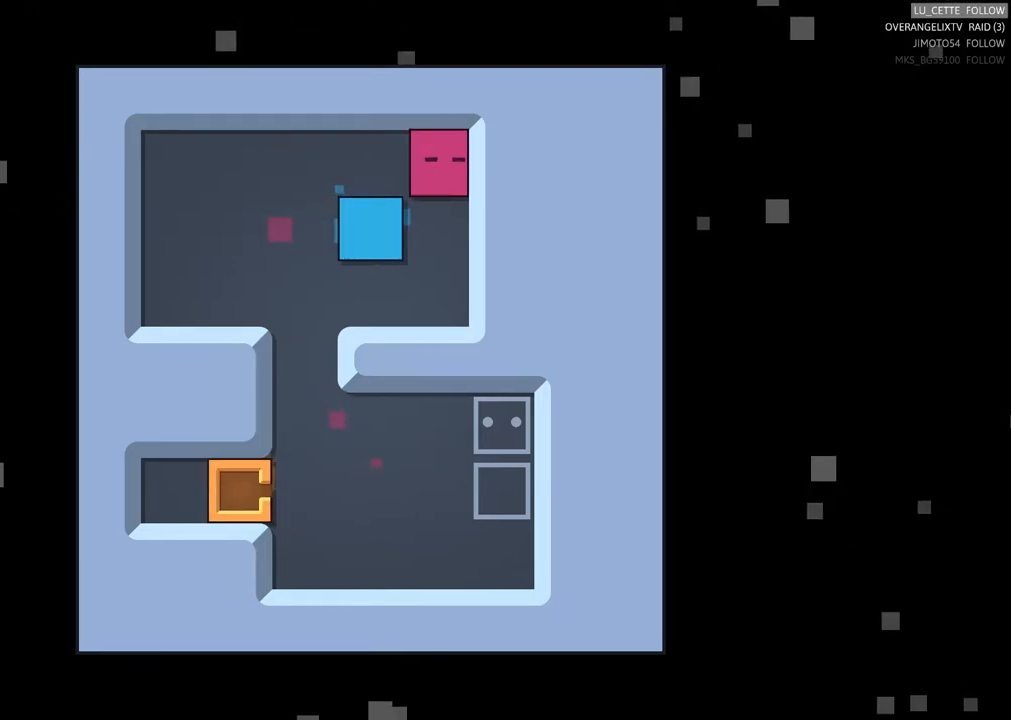
{"buttons": [], "left_stick": "left", "right_stick": "center", "events": [[50, "left_stick", "center"], [200, "left_stick", "down-left"], [350, "left_stick", "center"], [500, "left_stick", "left"]]}
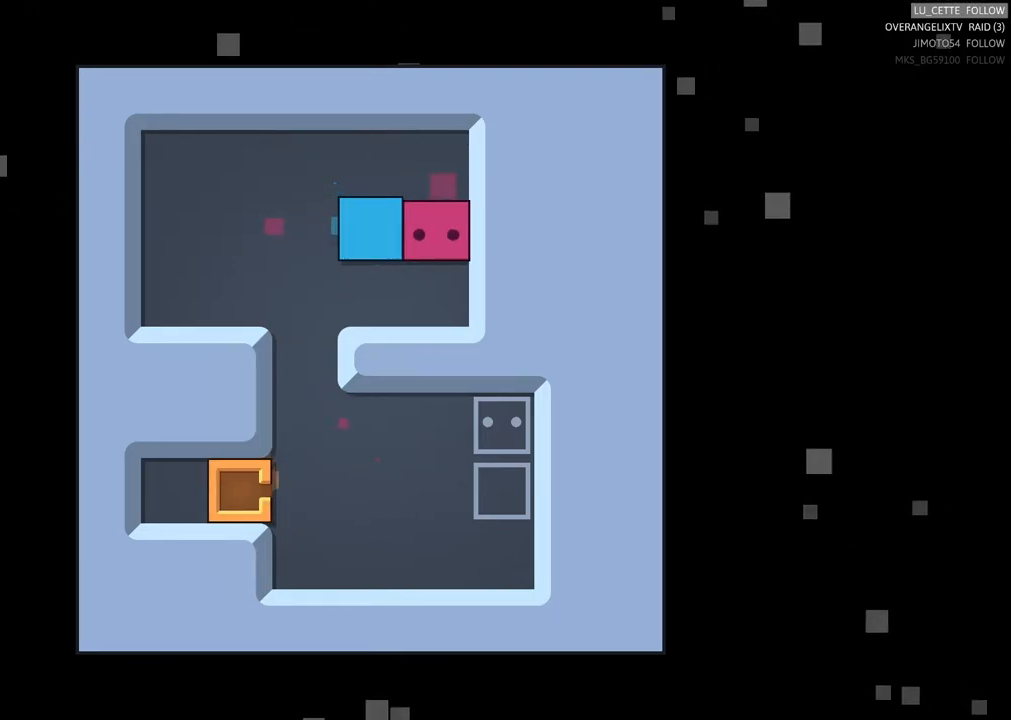
{"buttons": [], "left_stick": "center", "right_stick": "center", "events": [[100, "left_stick", "center"], [367, "left_stick", "up"], [467, "left_stick", "center"]]}
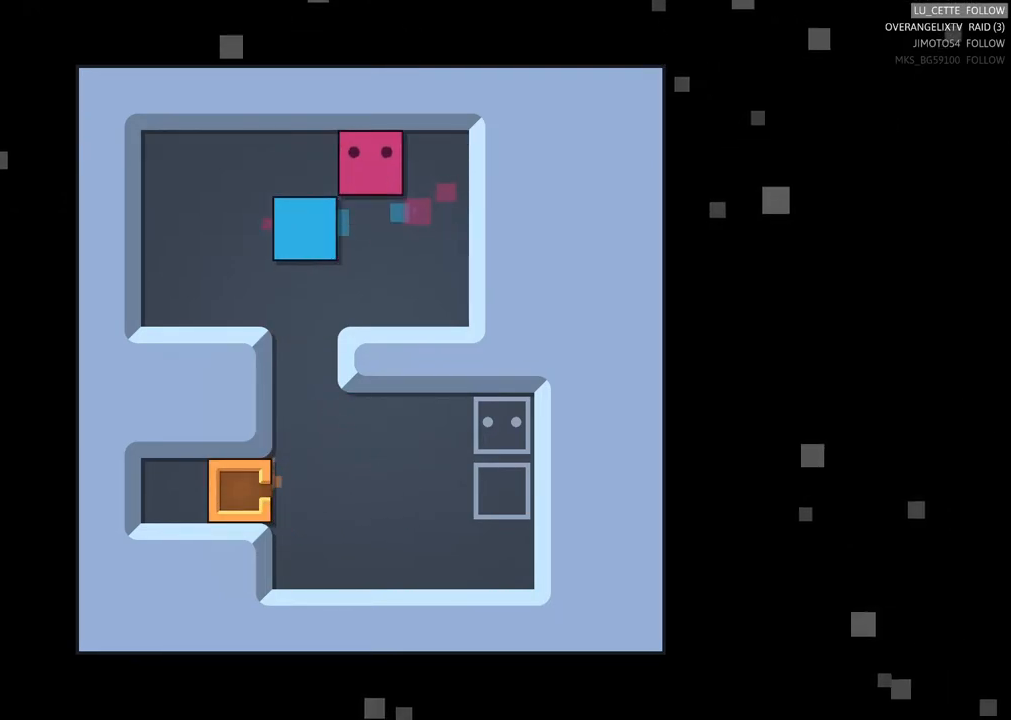
{"buttons": [], "left_stick": "down", "right_stick": "center", "events": [[100, "left_stick", "left"], [183, "left_stick", "center"], [383, "left_stick", "down"]]}
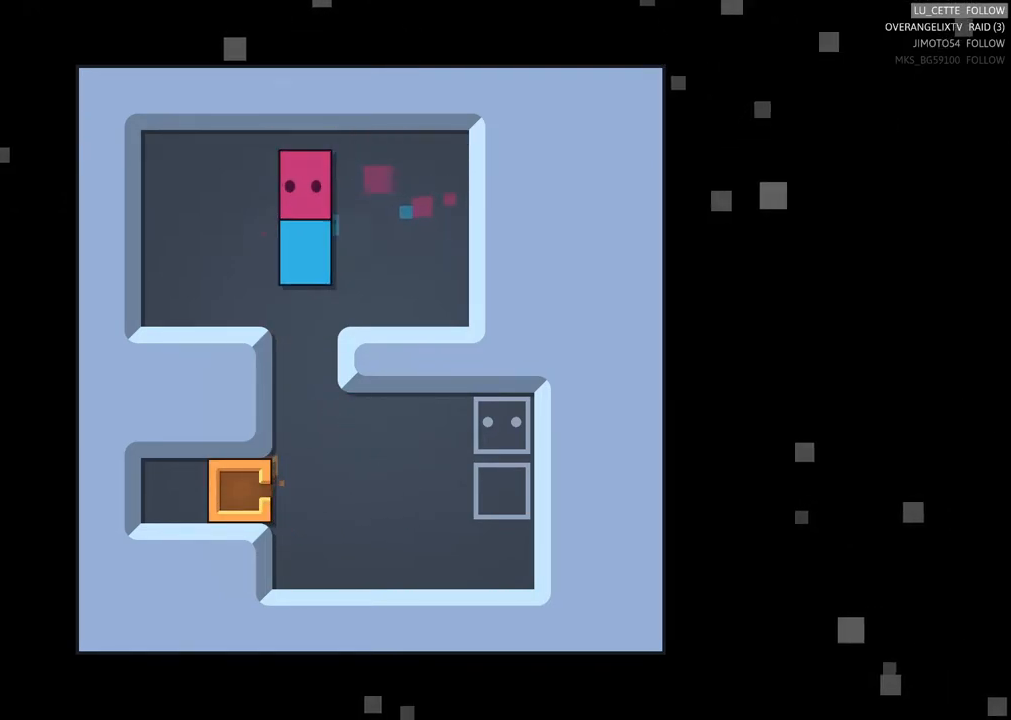
{"buttons": [], "left_stick": "down", "right_stick": "center", "events": []}
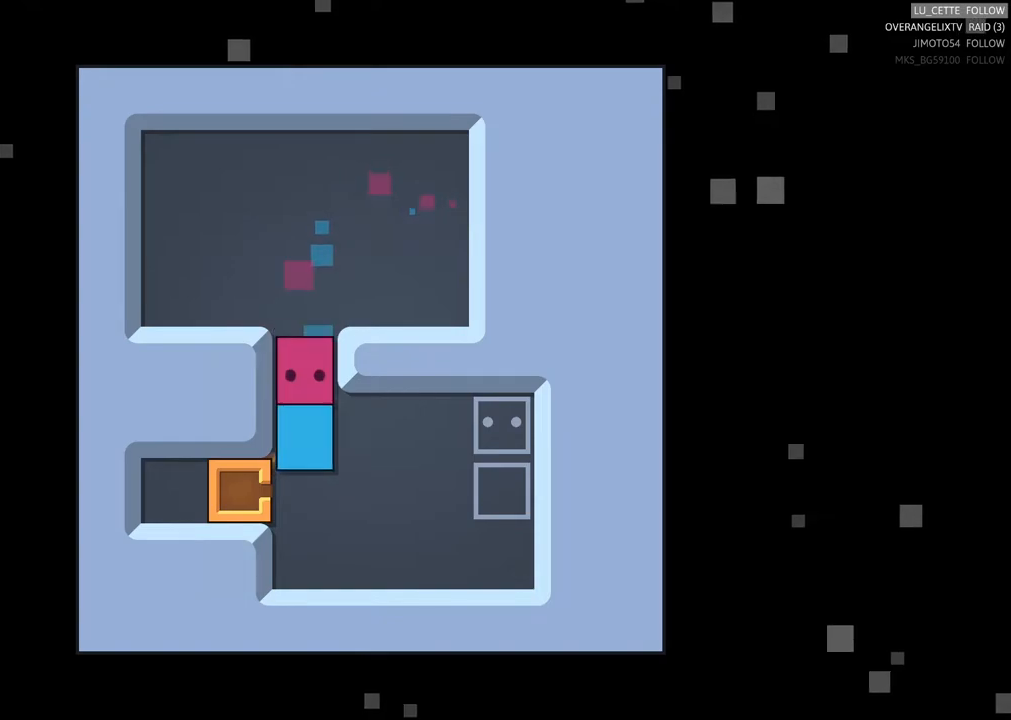
{"buttons": [], "left_stick": "right", "right_stick": "center", "events": [[17, "left_stick", "center"], [450, "left_stick", "right"]]}
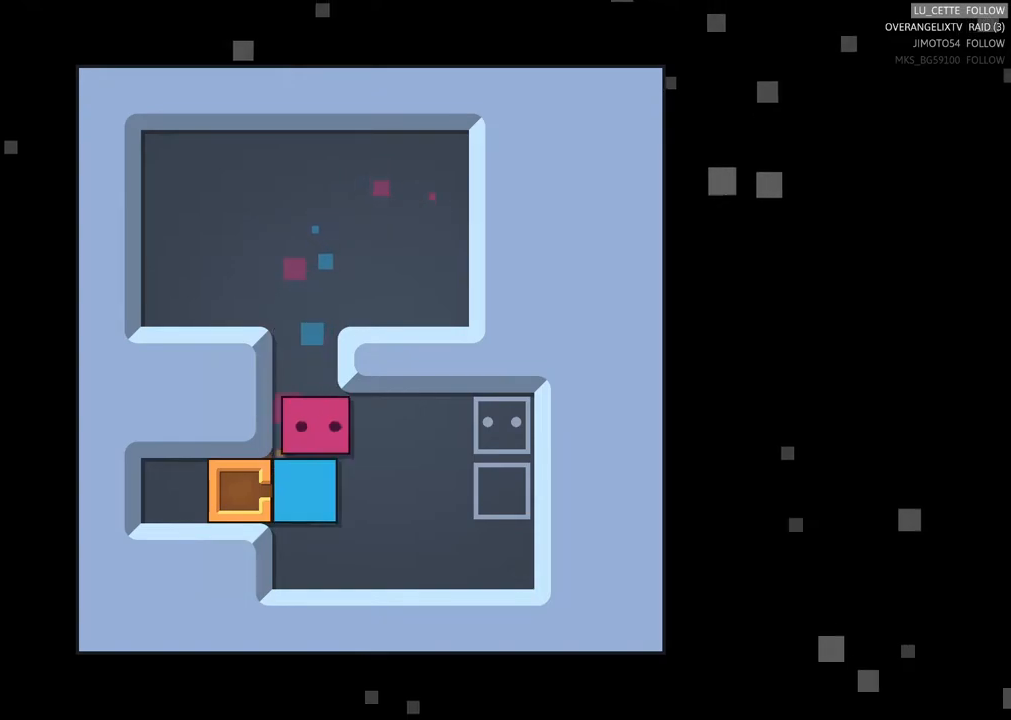
{"buttons": [], "left_stick": "down", "right_stick": "center", "events": [[83, "left_stick", "center"], [317, "left_stick", "down"]]}
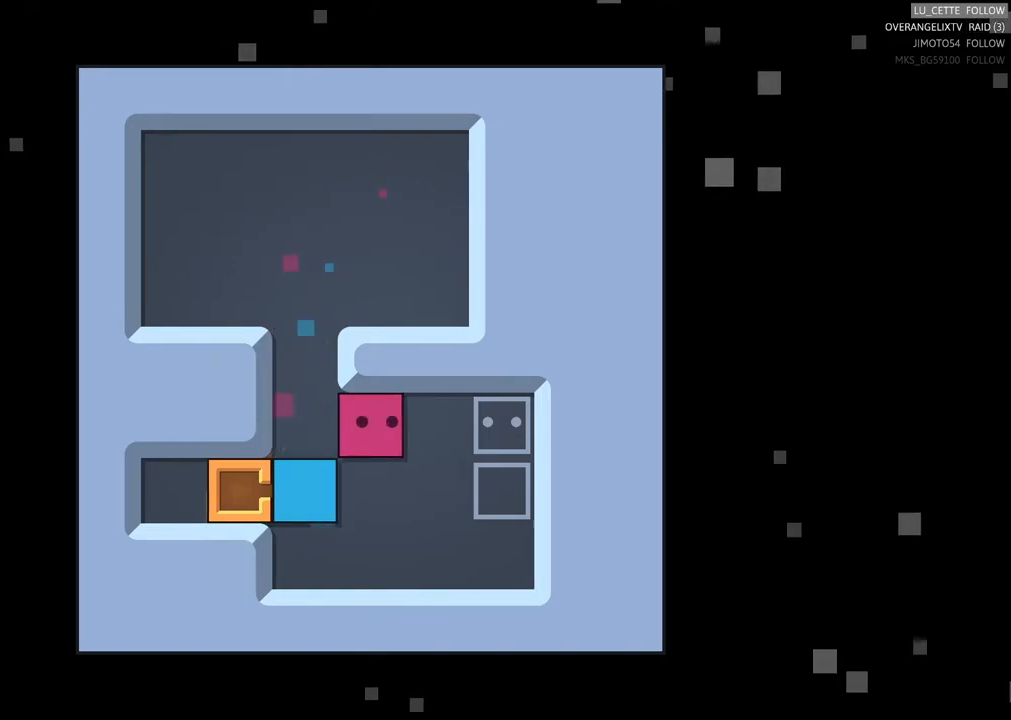
{"buttons": [], "left_stick": "center", "right_stick": "center", "events": [[50, "left_stick", "center"], [233, "left_stick", "down-left"], [317, "left_stick", "down"], [450, "left_stick", "center"]]}
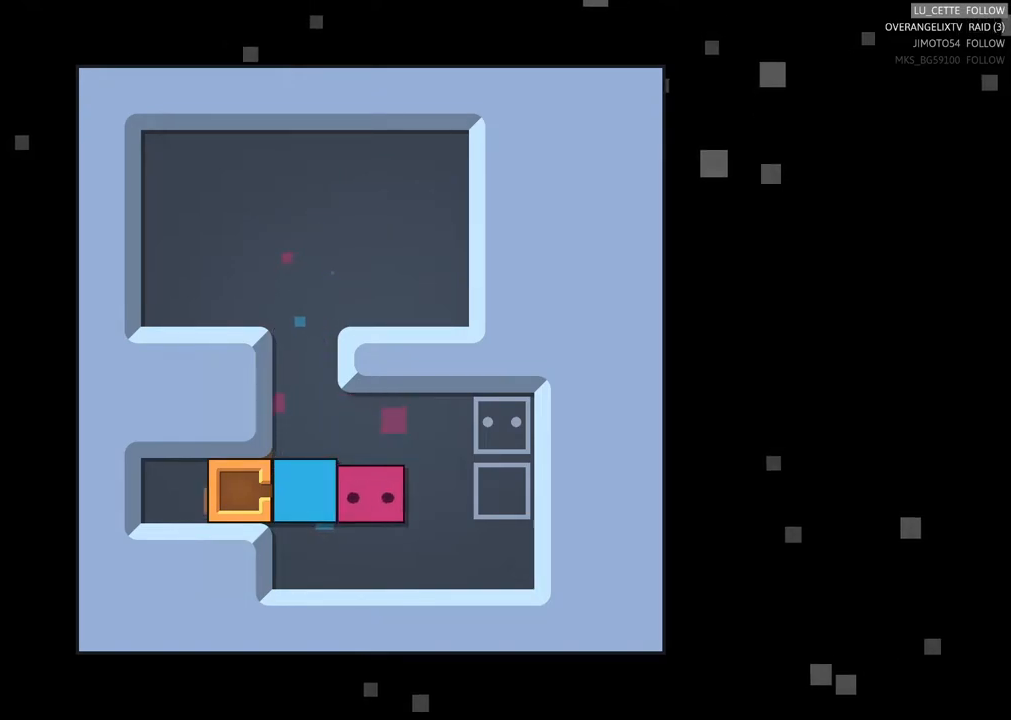
{"buttons": [], "left_stick": "left", "right_stick": "center", "events": [[167, "left_stick", "left"]]}
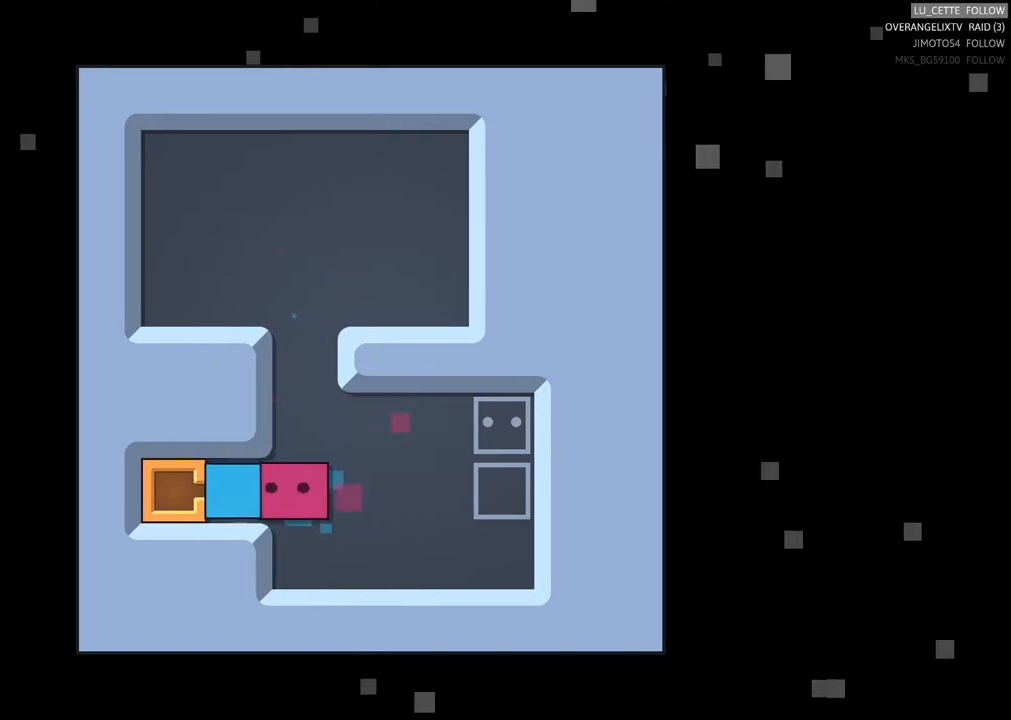
{"buttons": [], "left_stick": "center", "right_stick": "center", "events": [[400, "left_stick", "center"]]}
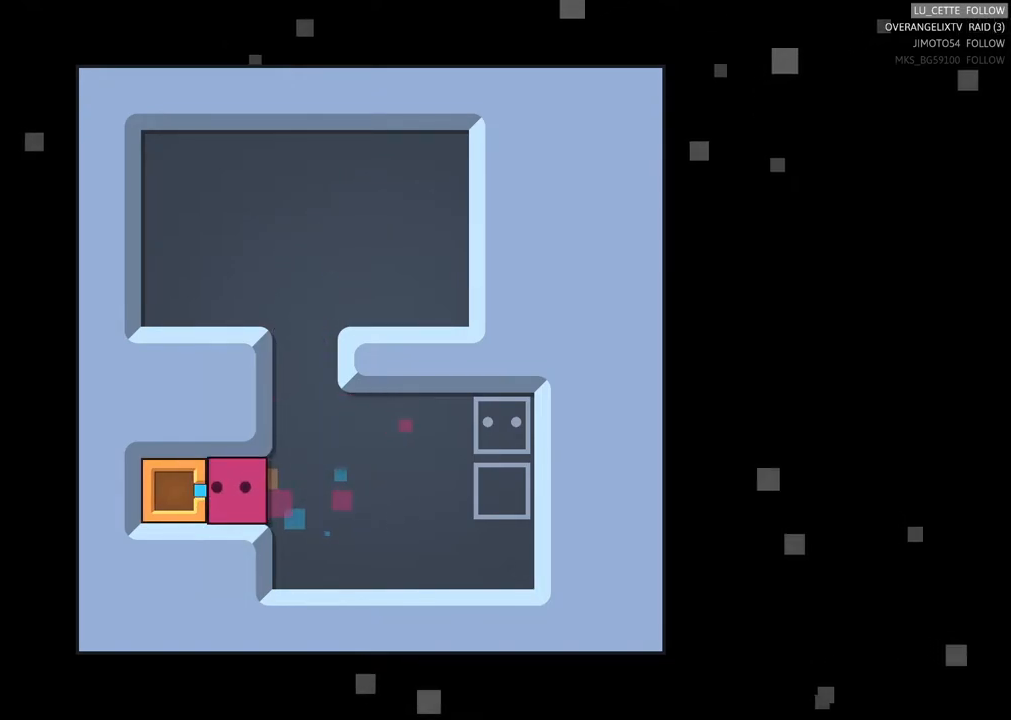
{"buttons": [], "left_stick": "left", "right_stick": "center", "events": [[300, "left_stick", "left"]]}
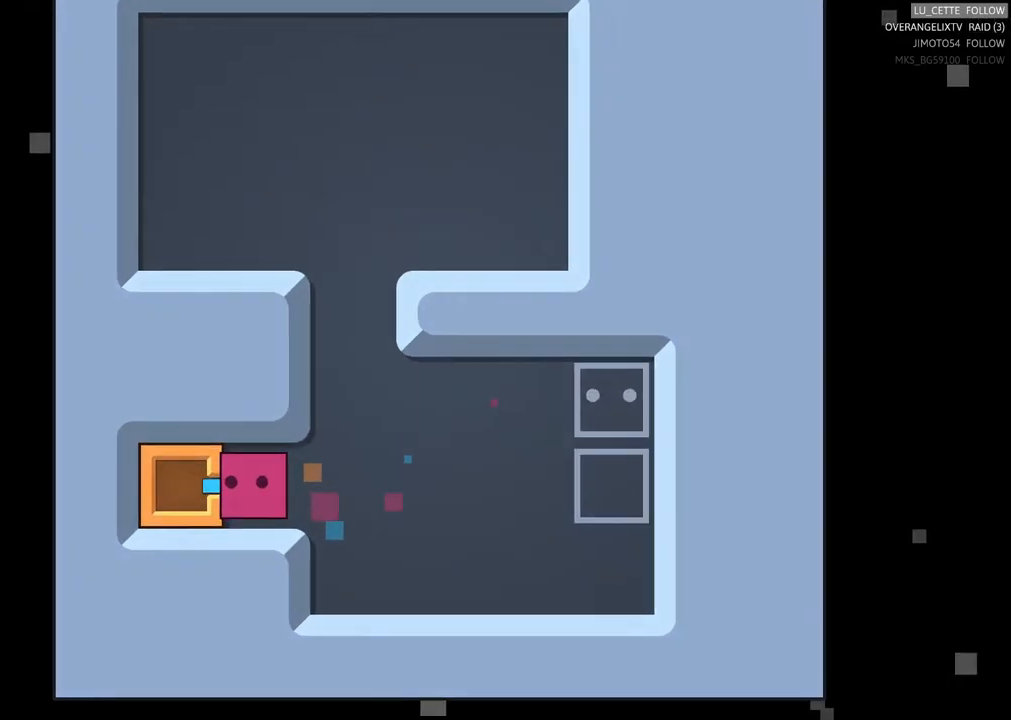
{"buttons": [], "left_stick": "center", "right_stick": "center"}
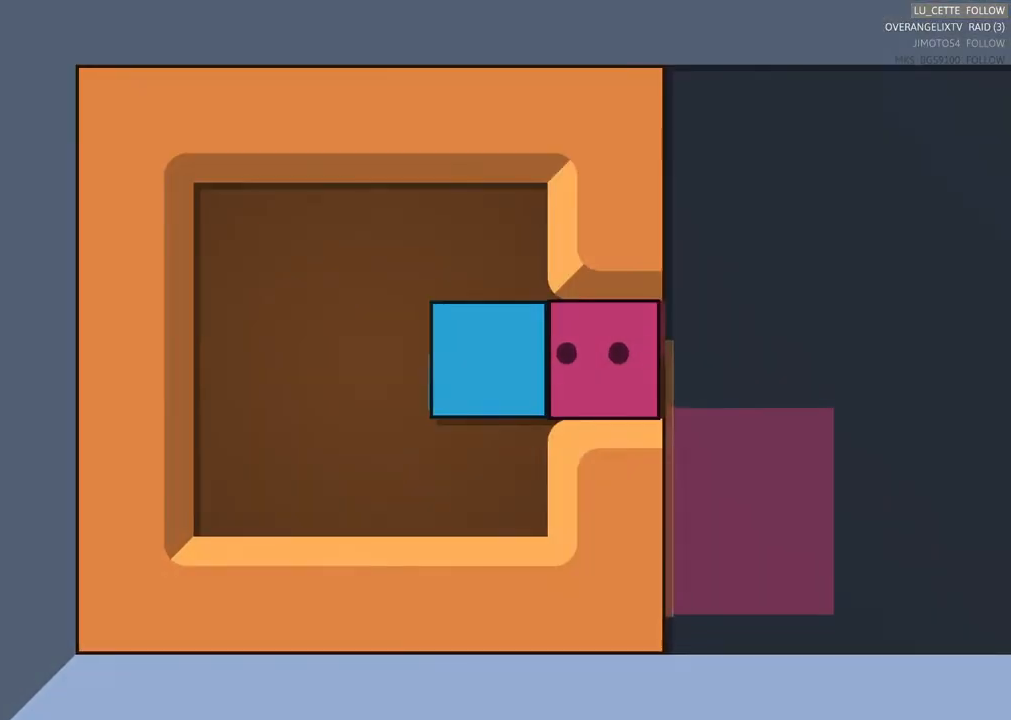
{"buttons": [], "left_stick": "up", "right_stick": "center", "events": [[67, "left_stick", "left"], [217, "left_stick", "center"], [467, "left_stick", "up"]]}
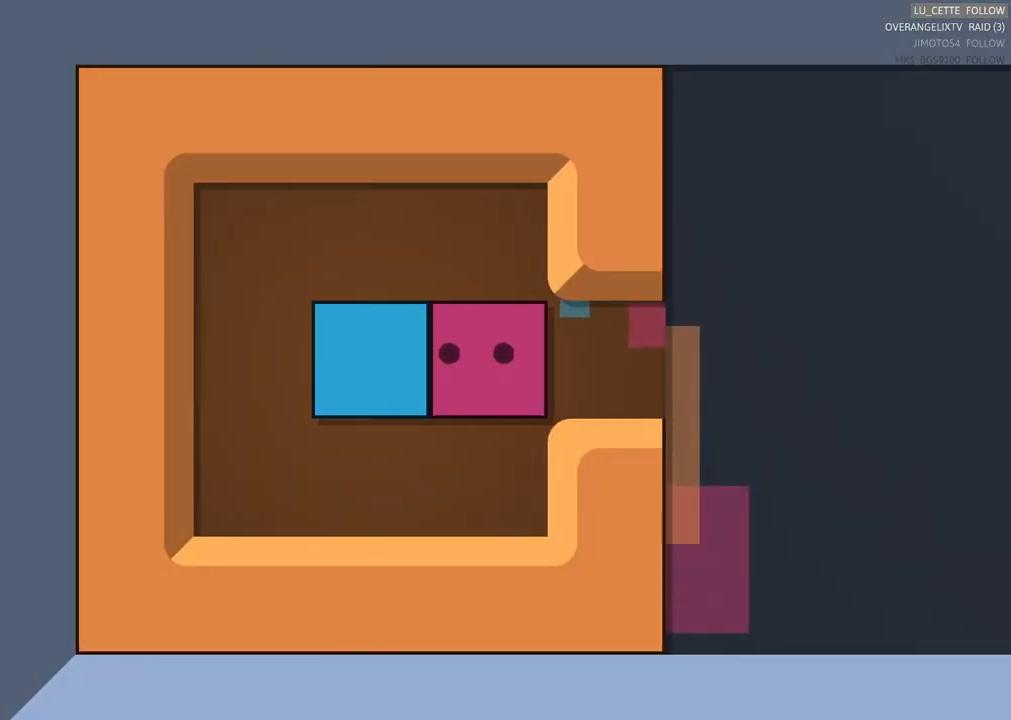
{"buttons": [], "left_stick": "left", "right_stick": "center", "events": [[67, "left_stick", "up-left"], [167, "left_stick", "left"], [317, "left_stick", "center"], [500, "left_stick", "left"]]}
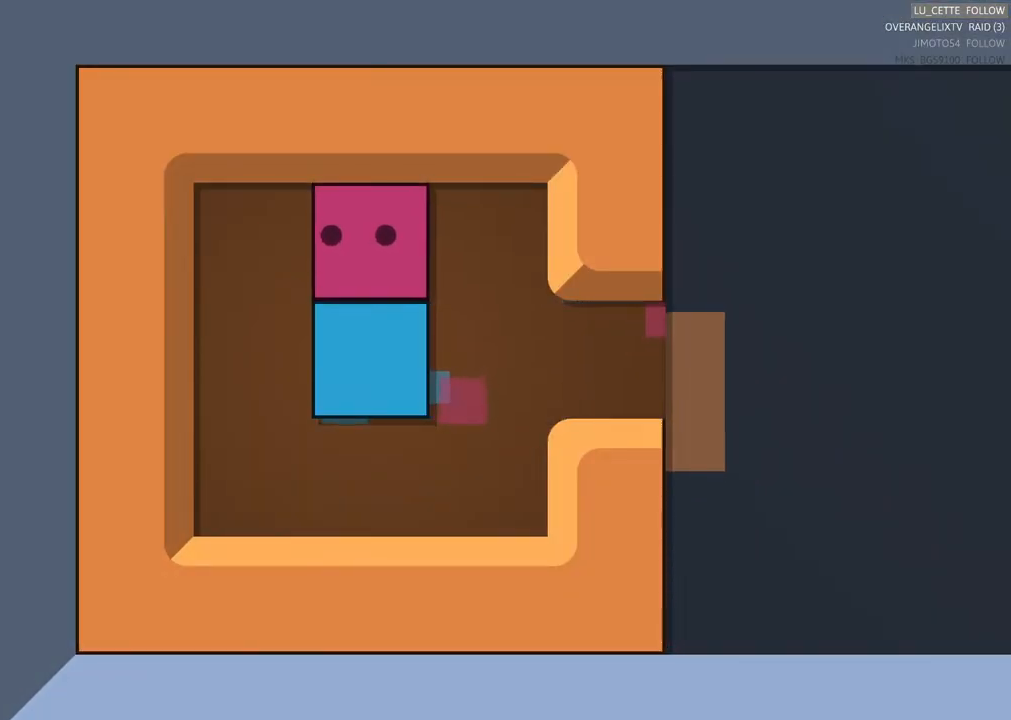
{"buttons": [], "left_stick": "center", "right_stick": "center", "events": [[100, "left_stick", "center"], [400, "left_stick", "down"], [500, "left_stick", "center"]]}
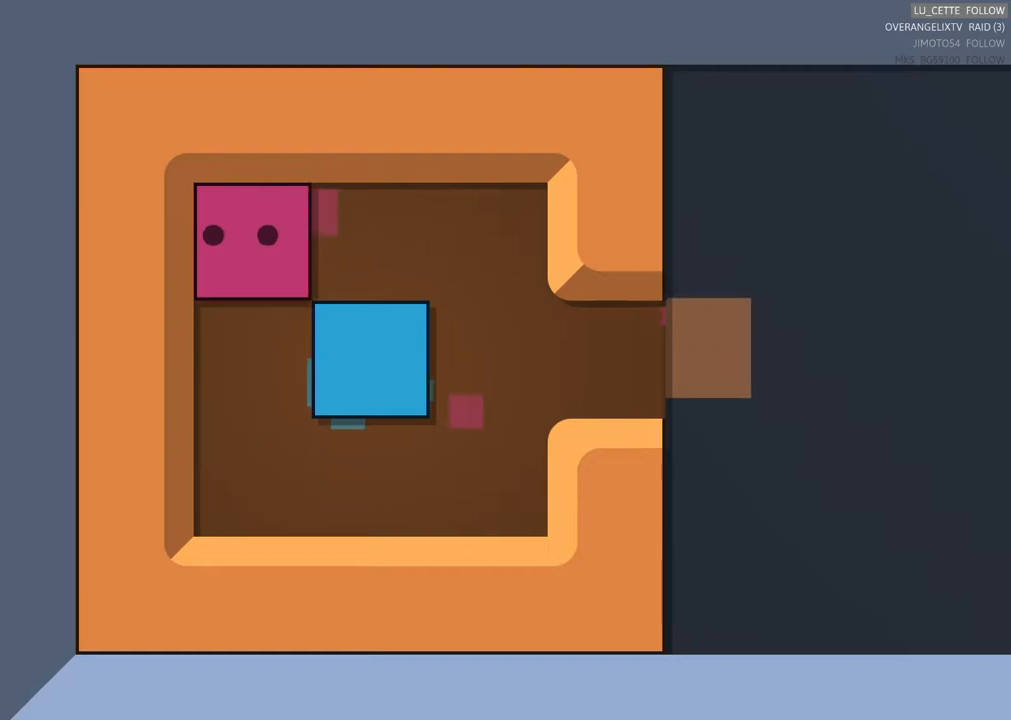
{"buttons": [], "left_stick": "center", "right_stick": "center", "events": [[267, "left_stick", "down"], [400, "left_stick", "center"]]}
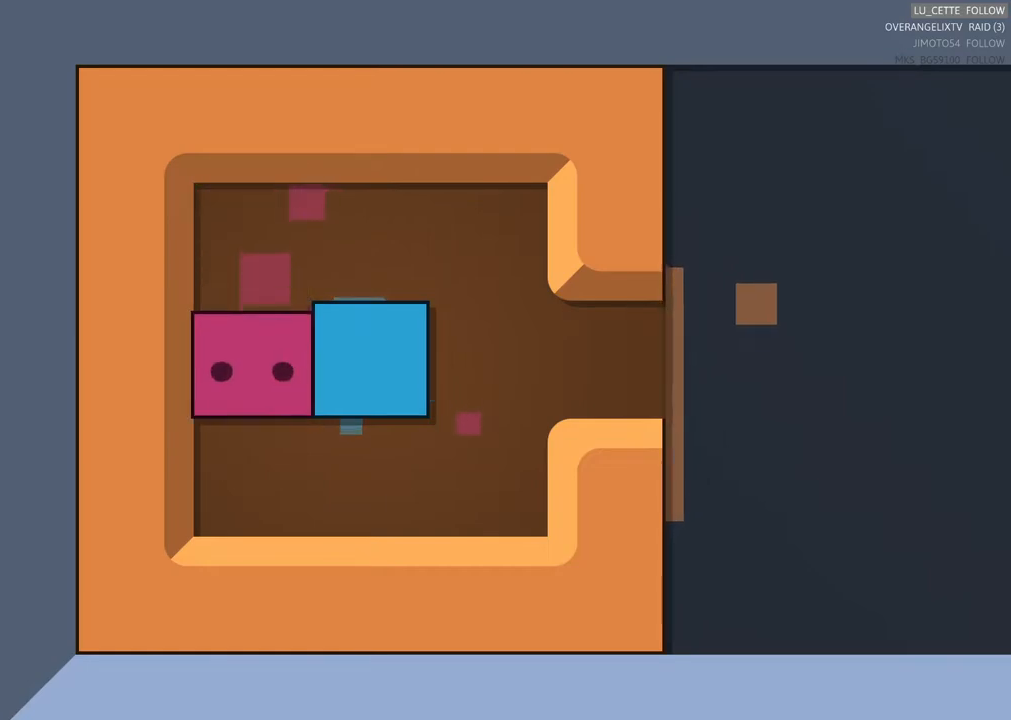
{"buttons": [], "left_stick": "right", "right_stick": "center", "events": [[200, "left_stick", "right"], [317, "left_stick", "center"], [433, "left_stick", "right"]]}
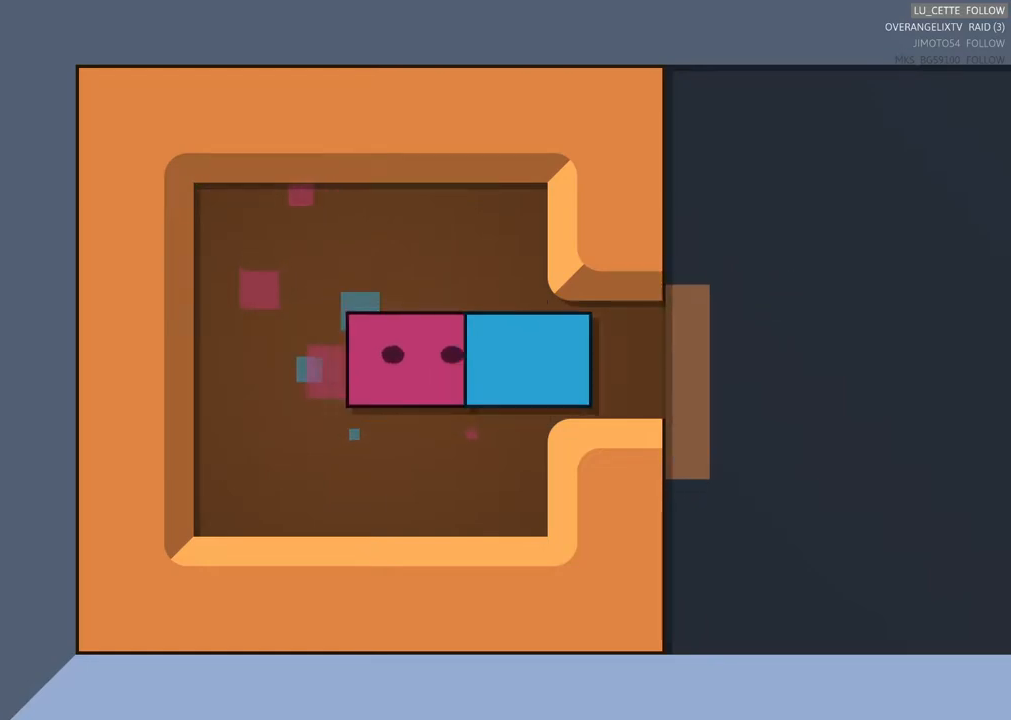
{"buttons": [], "left_stick": "right", "right_stick": "center", "events": []}
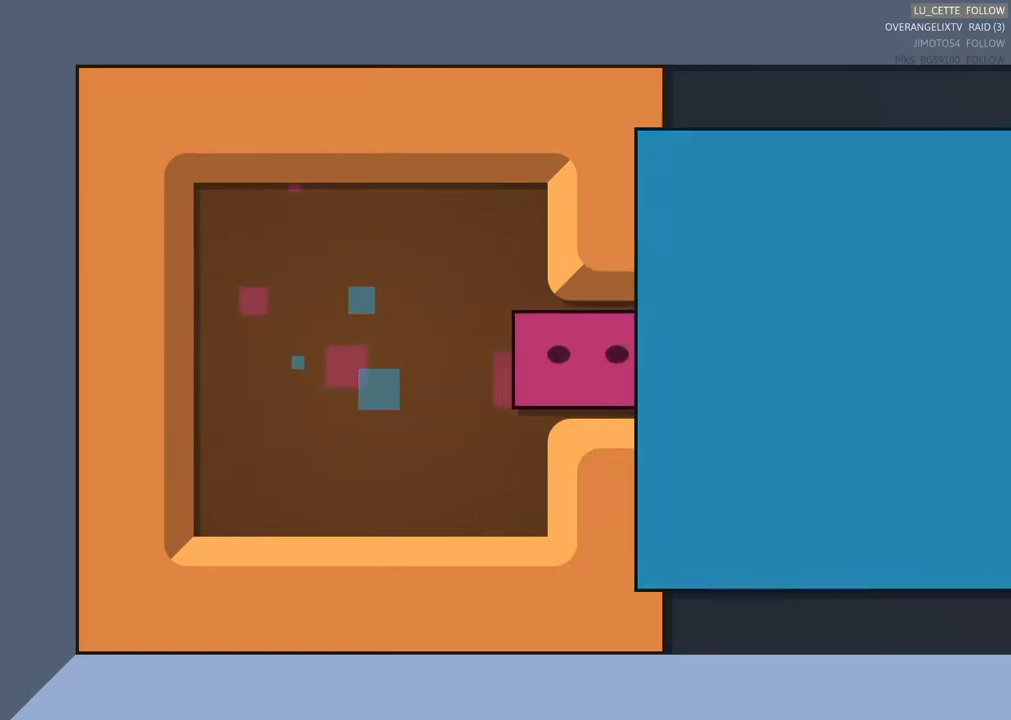
{"buttons": [], "left_stick": "right", "right_stick": "center", "events": []}
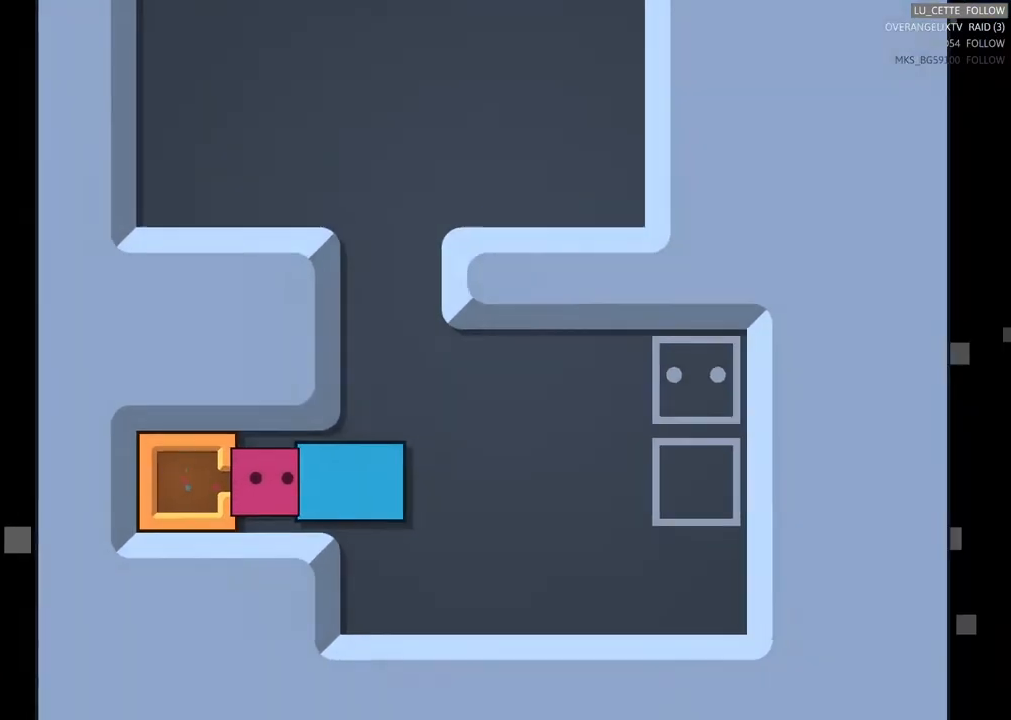
{"buttons": [], "left_stick": "right", "right_stick": "center", "events": []}
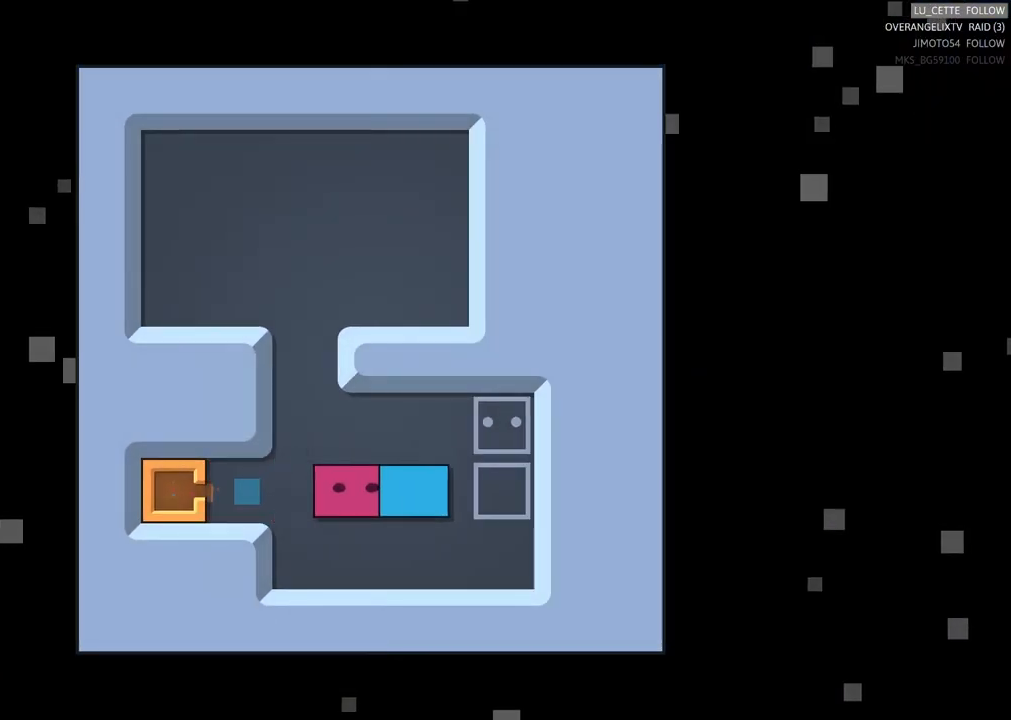
{"buttons": [], "left_stick": "up", "right_stick": "center", "events": [[283, "left_stick", "center"], [450, "left_stick", "up"]]}
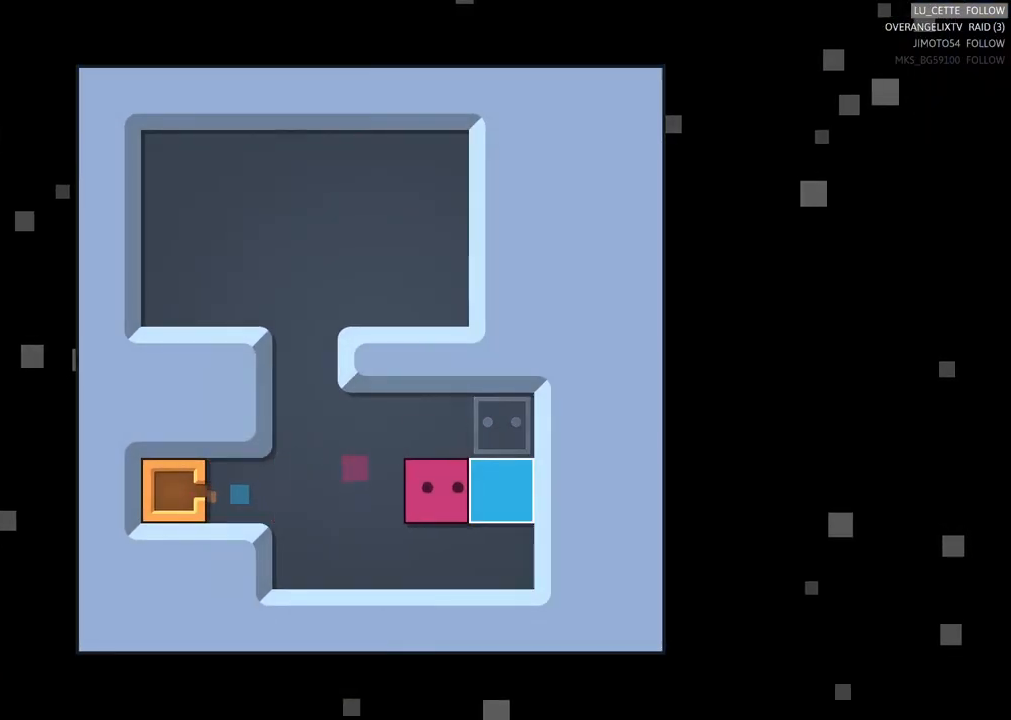
{"buttons": [], "left_stick": "center", "right_stick": "center", "events": [[117, "left_stick", "center"], [367, "left_stick", "right"], [483, "left_stick", "center"]]}